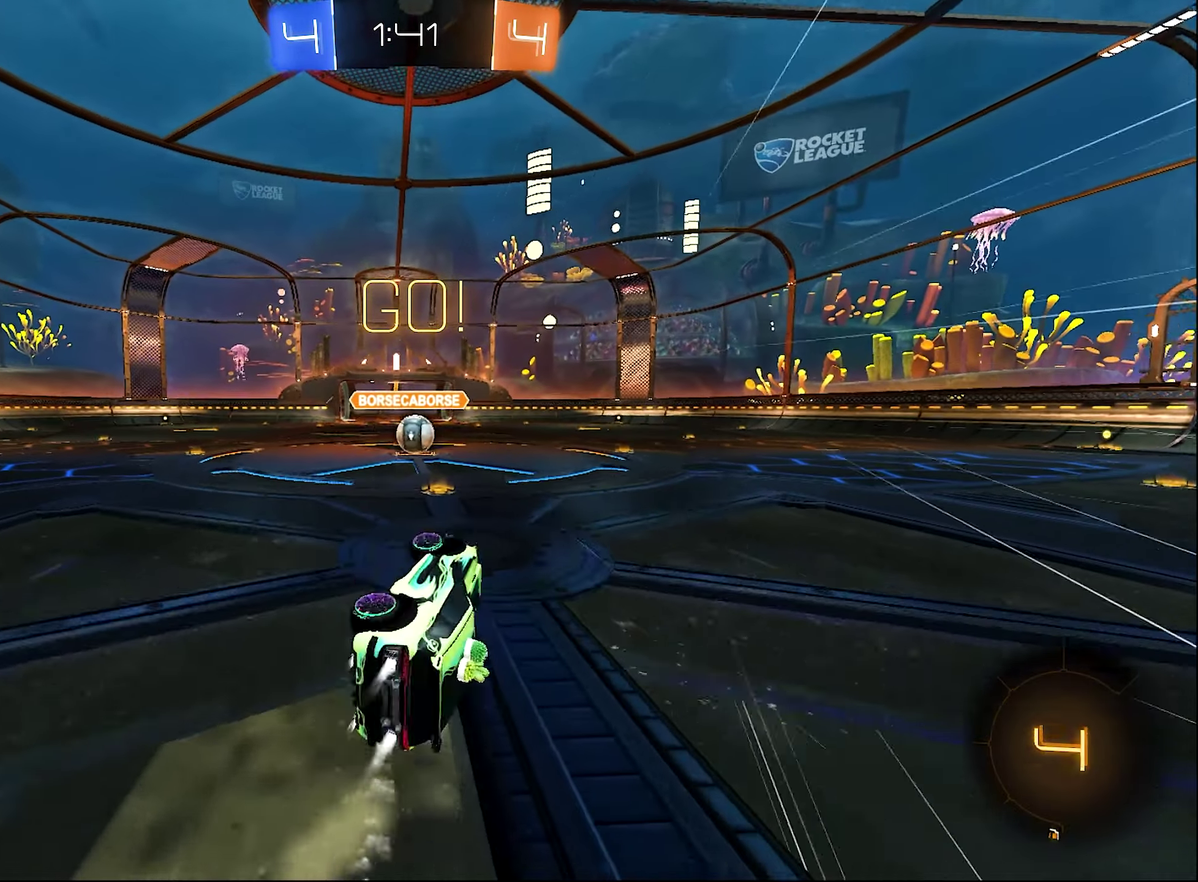
Gameplay with a controller (Xbox layout); each line is a JSON object with the inputs held at the frame after it. "events" lists button and stick changes between this image and that frame as [ms after this image, input, new state], when the widget could be followed in between. This document gives stick clicks only as held states, not as events.
{"buttons": ["R2"], "left_stick": "left", "right_stick": "center", "events": [[33, "A", "up"], [66, "B", "up"], [100, "left_stick", "center"], [133, "L1", "up"], [400, "left_stick", "left"]]}
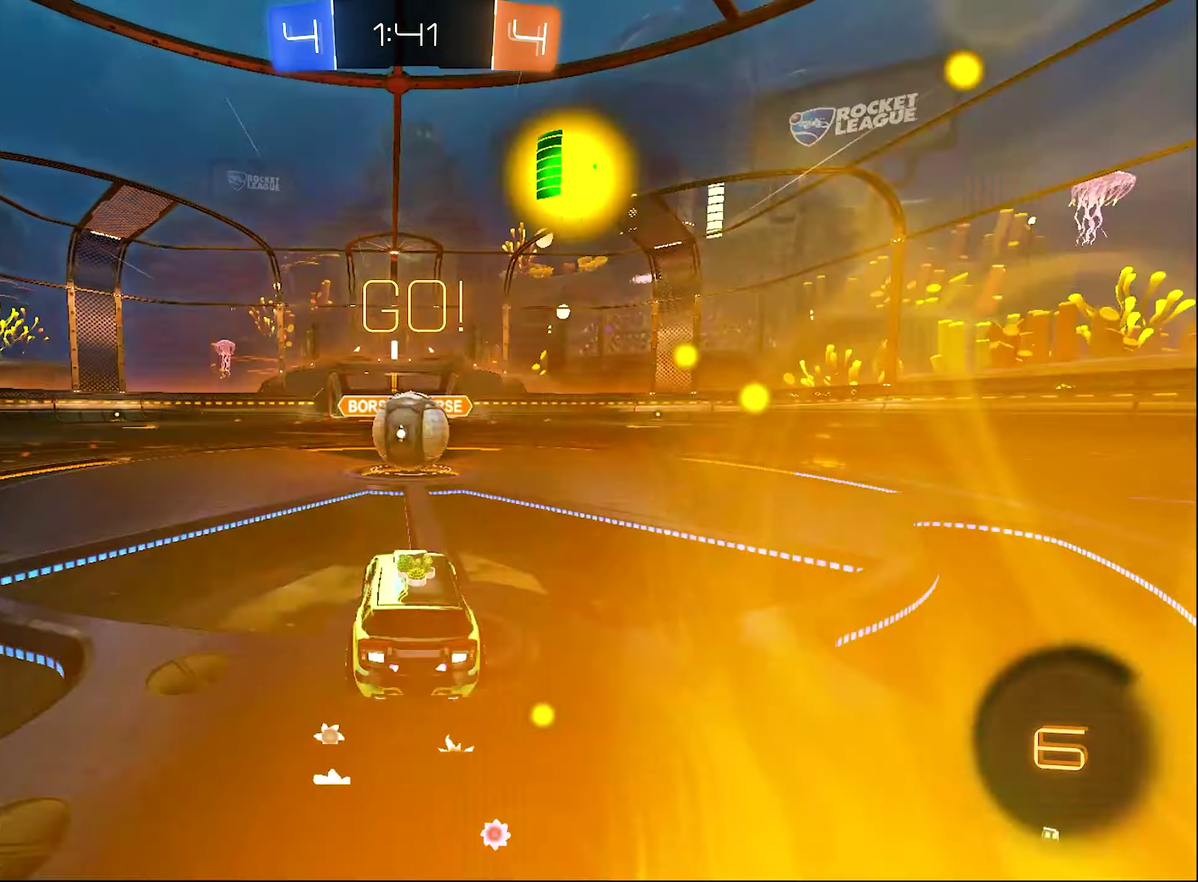
{"buttons": ["A", "R1", "R2"], "left_stick": "down-left", "right_stick": "center", "events": [[66, "left_stick", "center"], [166, "A", "down"], [233, "R1", "down"], [233, "left_stick", "up-right"], [383, "A", "up"], [433, "A", "down"], [433, "left_stick", "down-left"]]}
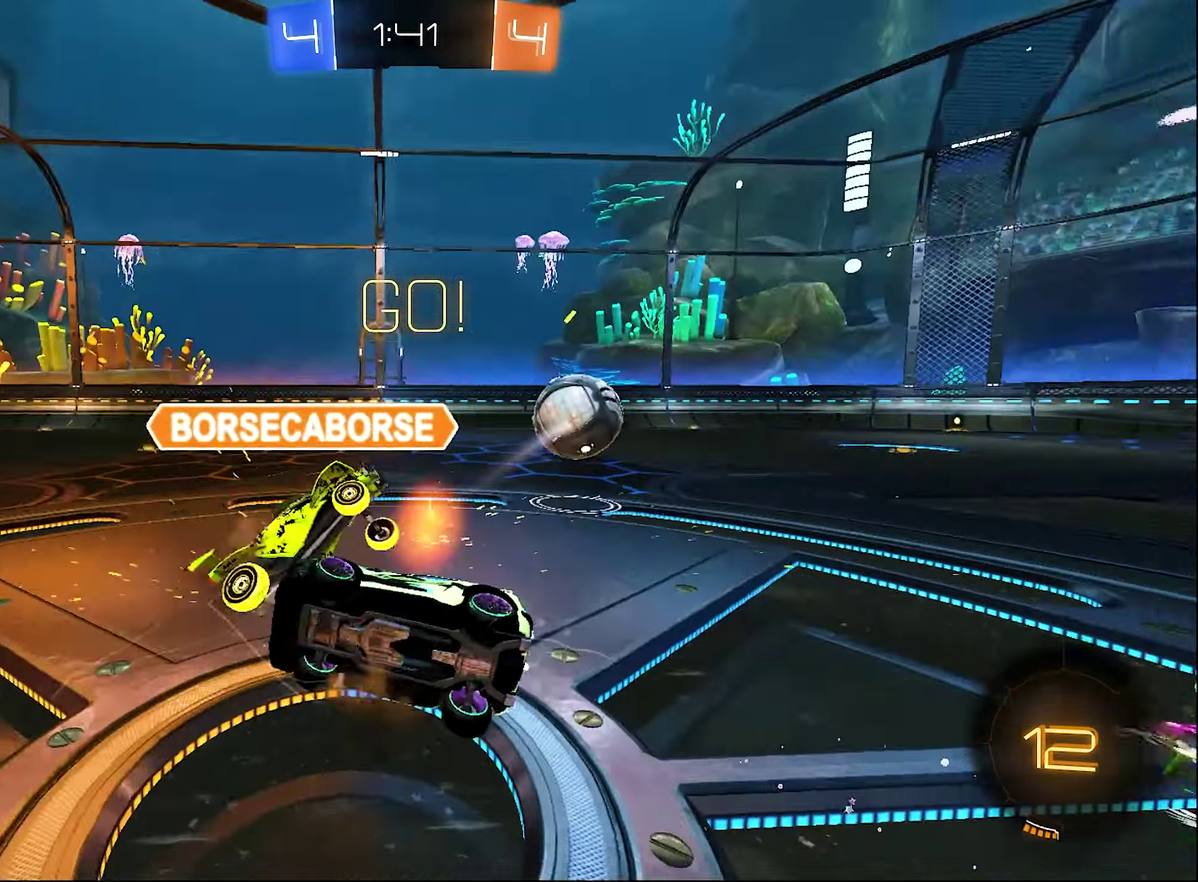
{"buttons": ["R2"], "left_stick": "right", "right_stick": "center", "events": [[33, "A", "up"], [183, "R2", "up"], [267, "left_stick", "center"], [333, "left_stick", "right"], [433, "R2", "down"], [467, "R1", "up"]]}
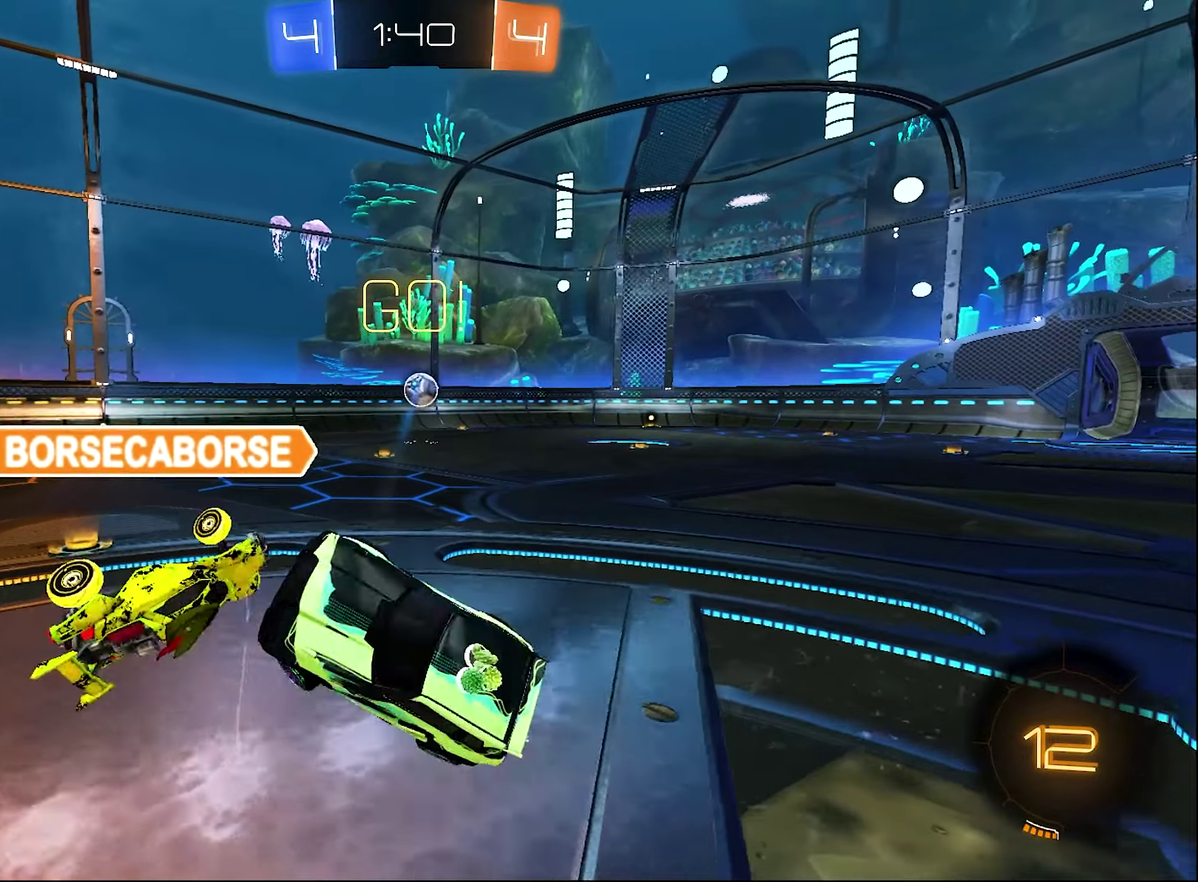
{"buttons": ["R2"], "left_stick": "right", "right_stick": "center", "events": []}
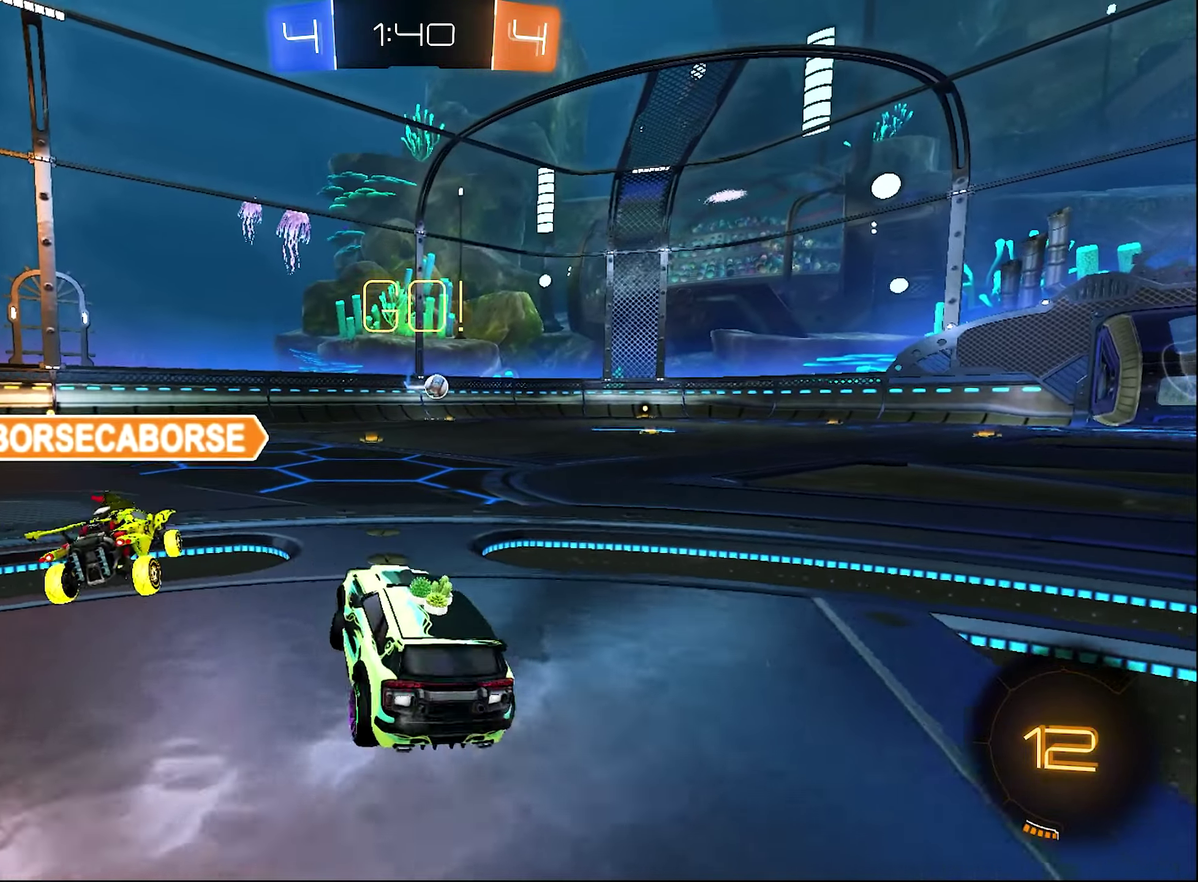
{"buttons": ["B", "R2"], "left_stick": "right", "right_stick": "center", "events": [[67, "B", "down"]]}
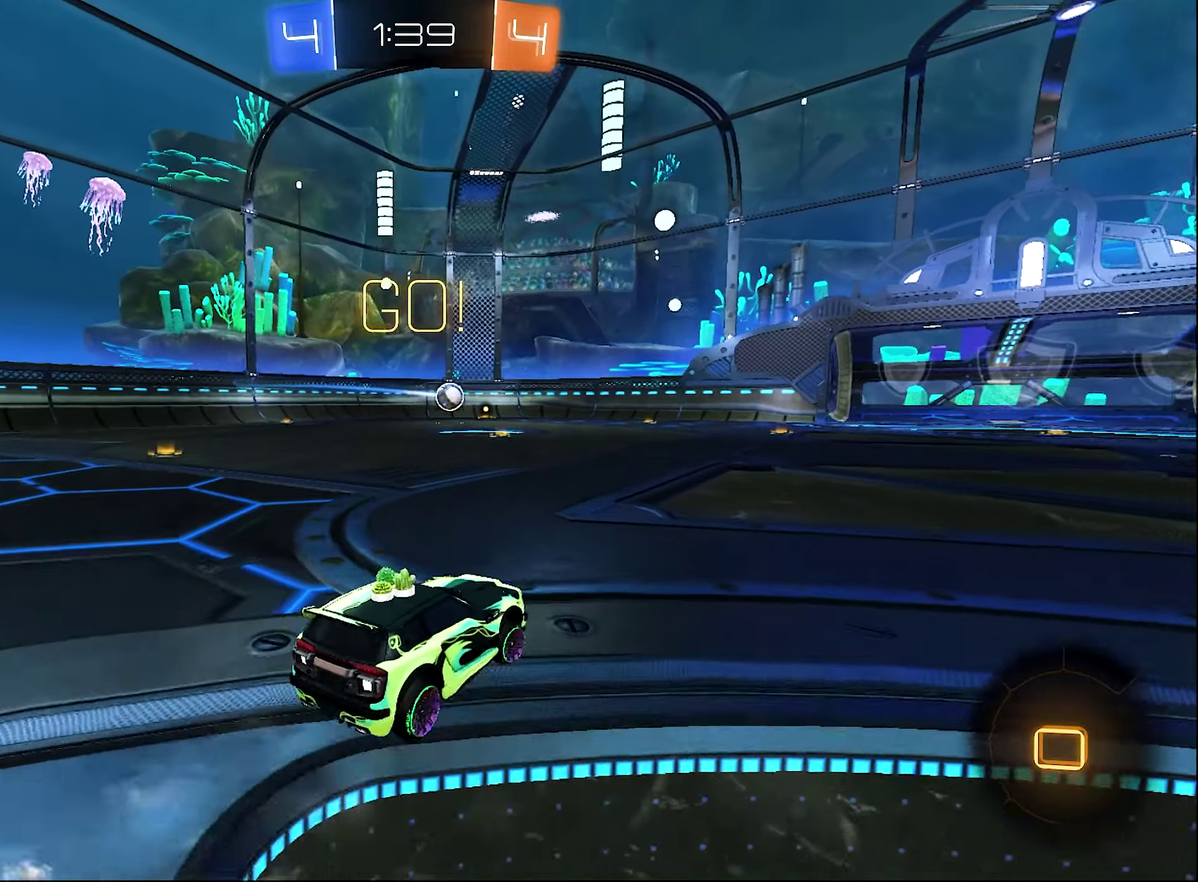
{"buttons": ["B", "R2"], "left_stick": "down-left", "right_stick": "center", "events": [[83, "A", "down"], [83, "L1", "down"], [83, "left_stick", "up-right"], [117, "B", "up"], [133, "A", "up"], [133, "left_stick", "up"], [200, "A", "down"], [233, "B", "down"], [283, "A", "up"], [283, "left_stick", "down"], [300, "L1", "up"], [367, "left_stick", "down-left"]]}
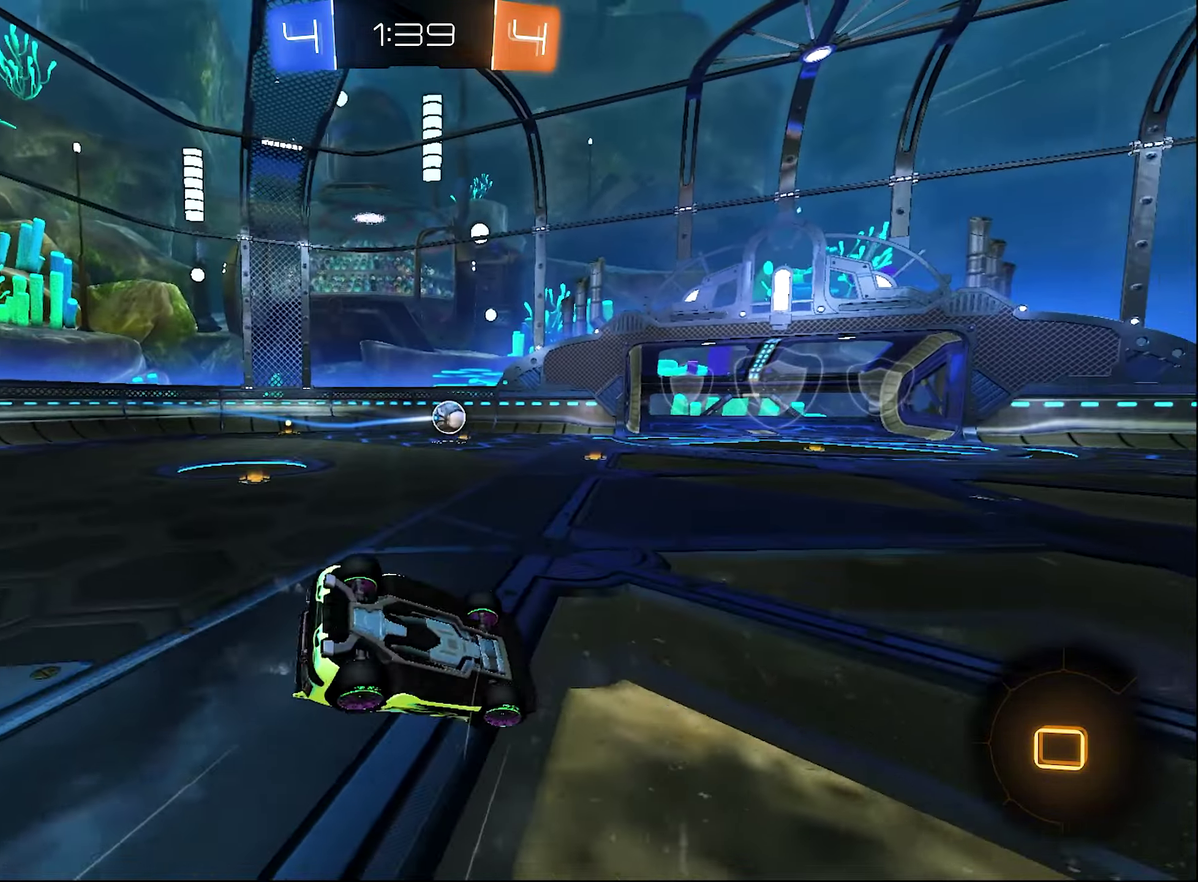
{"buttons": ["B", "L1", "R2"], "left_stick": "down-left", "right_stick": "center", "events": [[100, "L1", "down"]]}
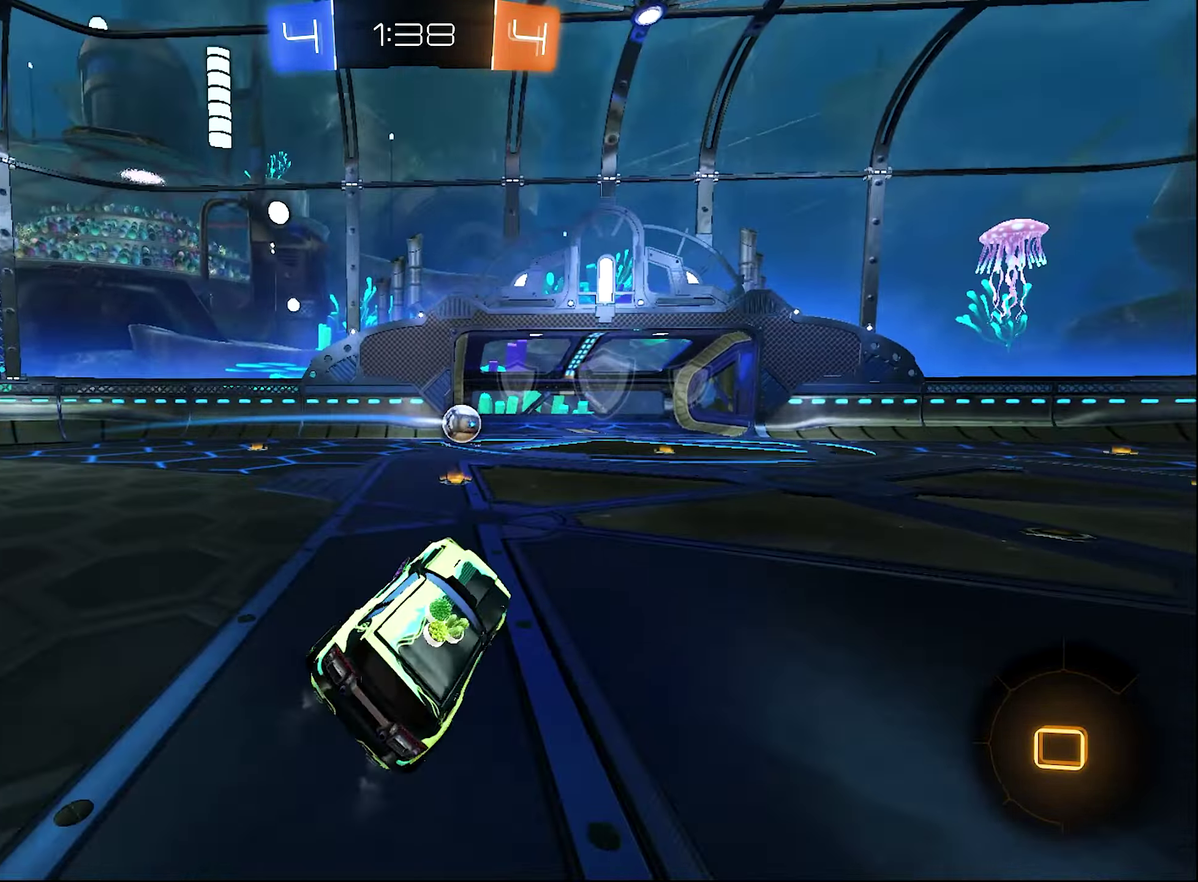
{"buttons": ["R2"], "left_stick": "right", "right_stick": "center", "events": [[33, "L1", "up"], [67, "B", "up"], [67, "left_stick", "center"], [300, "left_stick", "right"]]}
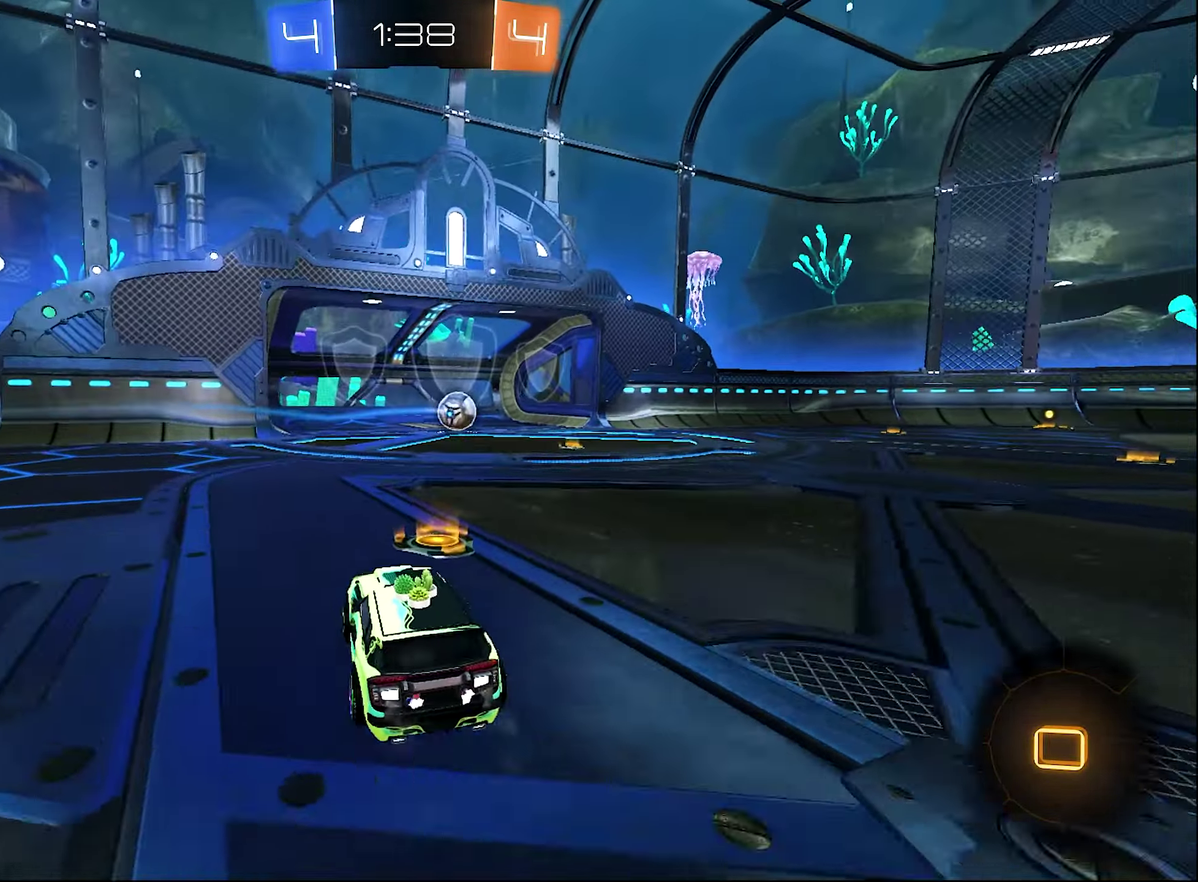
{"buttons": [], "left_stick": "center", "right_stick": "center", "events": [[167, "Y", "down"], [367, "Y", "up"], [467, "R2", "up"], [467, "left_stick", "center"]]}
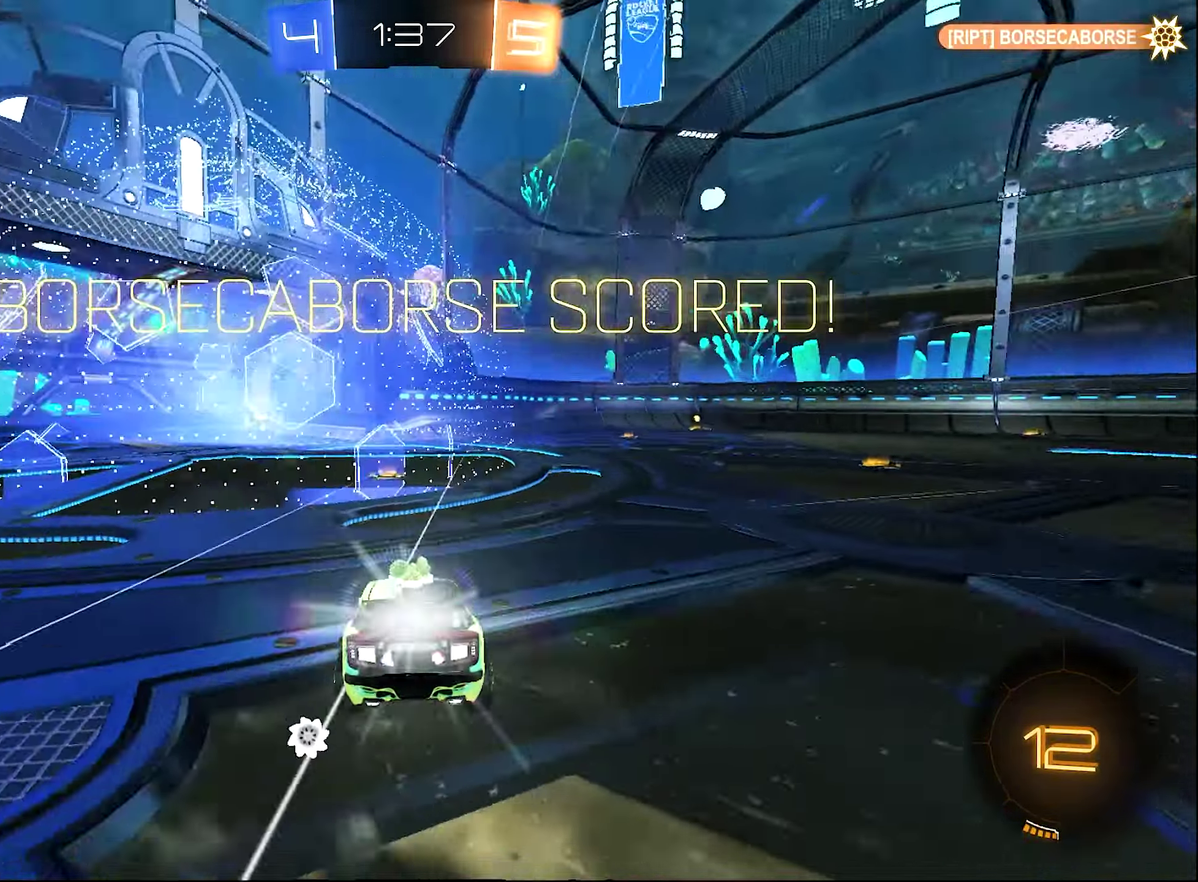
{"buttons": [], "left_stick": "center", "right_stick": "center", "events": []}
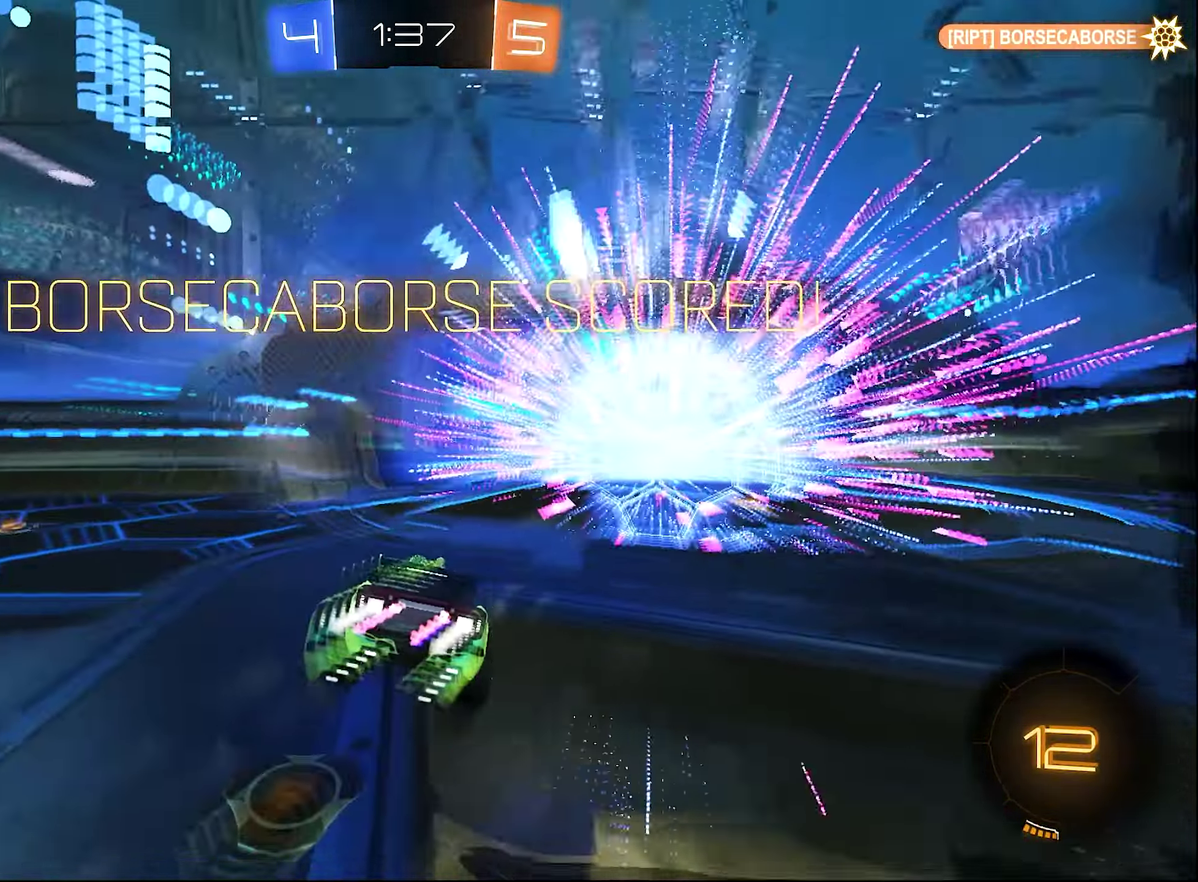
{"buttons": [], "left_stick": "center", "right_stick": "center", "events": []}
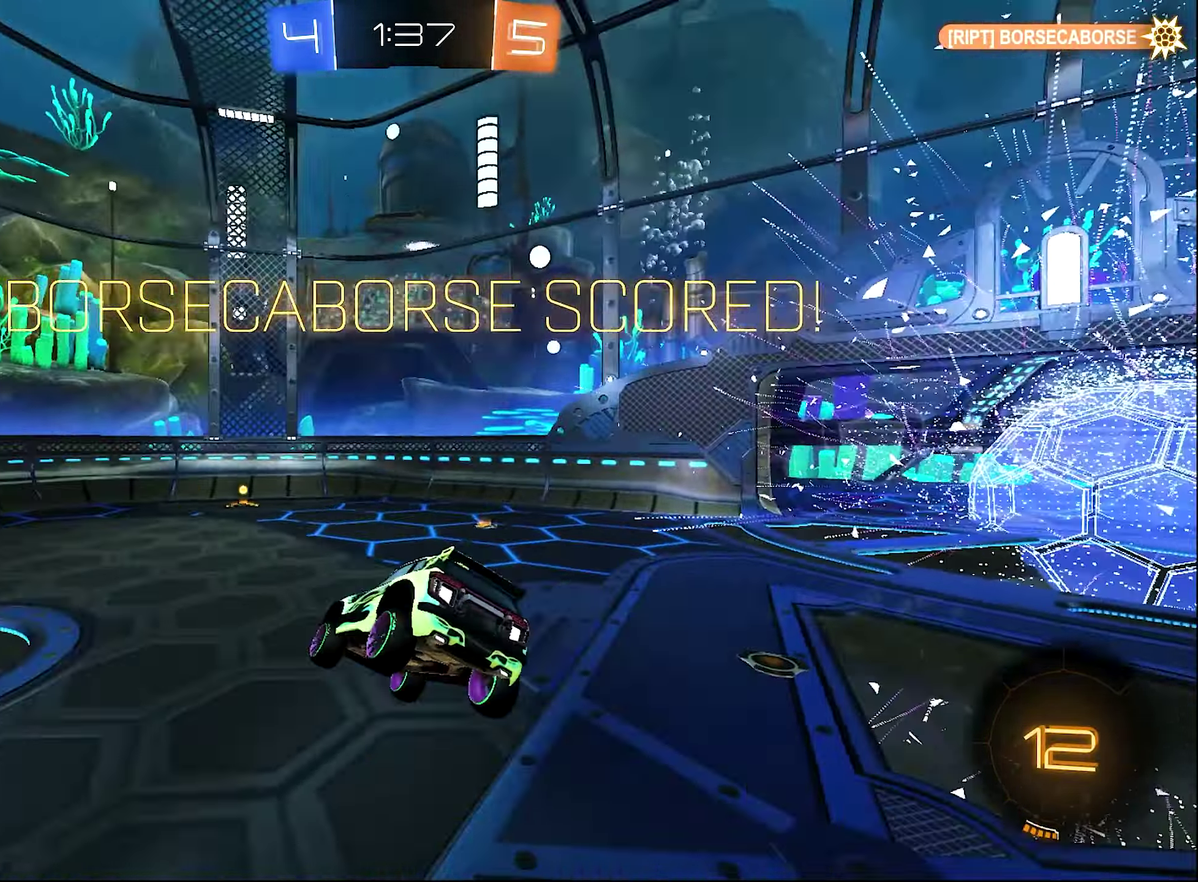
{"buttons": [], "left_stick": "center", "right_stick": "center", "events": []}
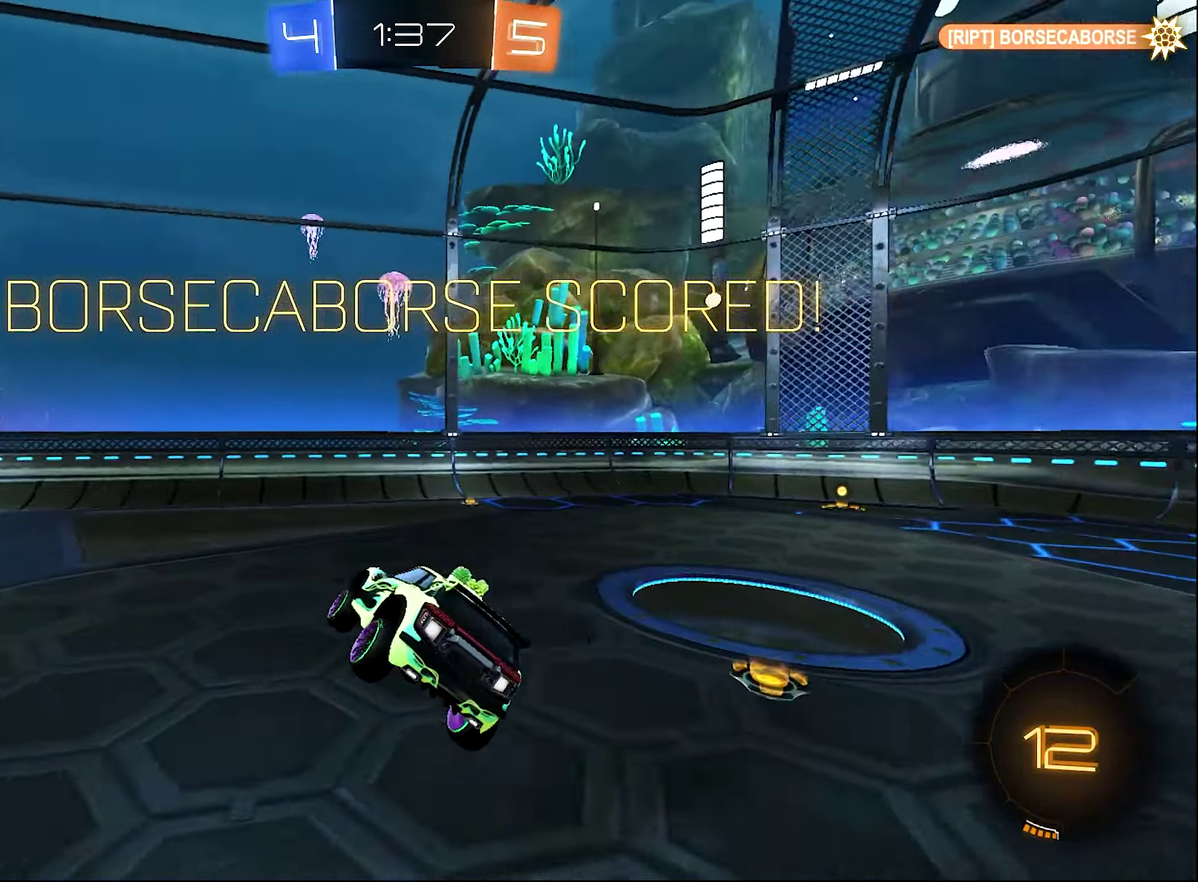
{"buttons": [], "left_stick": "center", "right_stick": "center", "events": []}
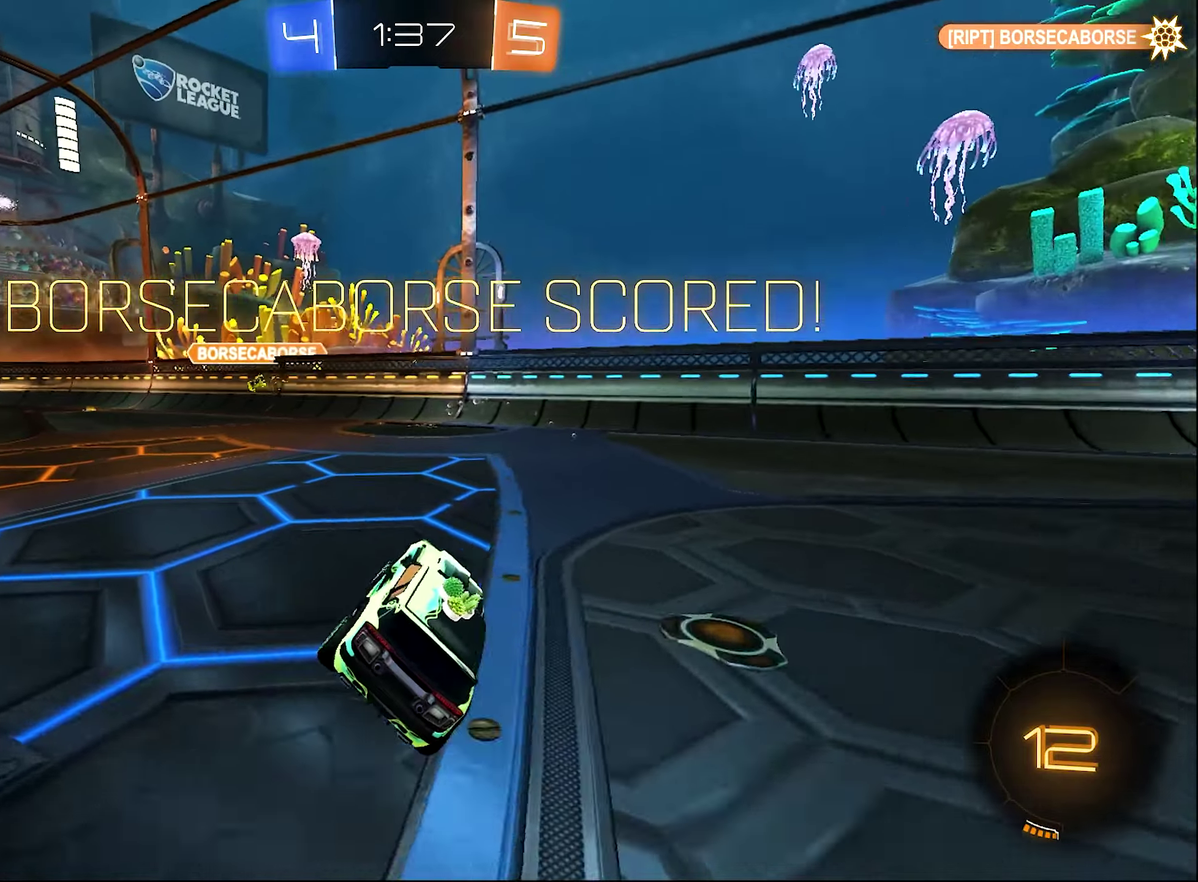
{"buttons": [], "left_stick": "center", "right_stick": "center", "events": []}
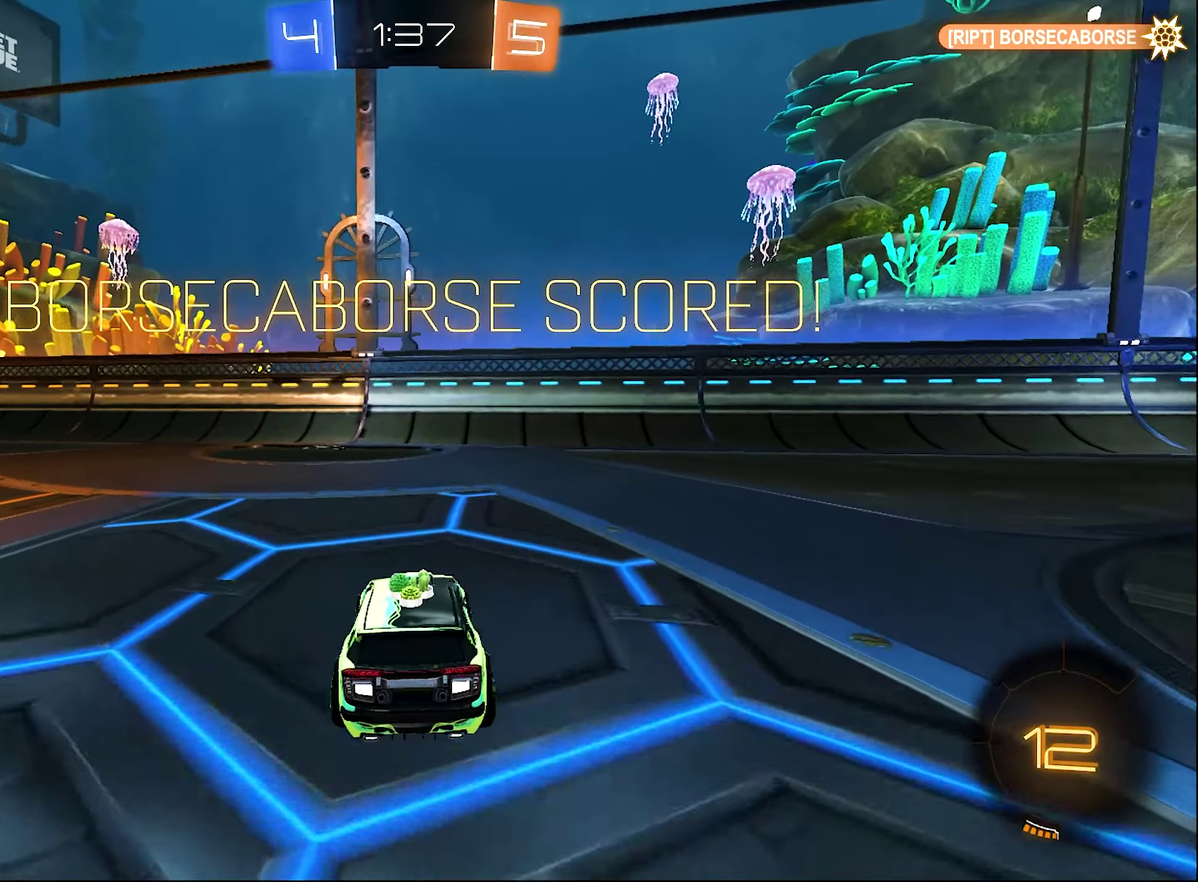
{"buttons": [], "left_stick": "center", "right_stick": "center", "events": []}
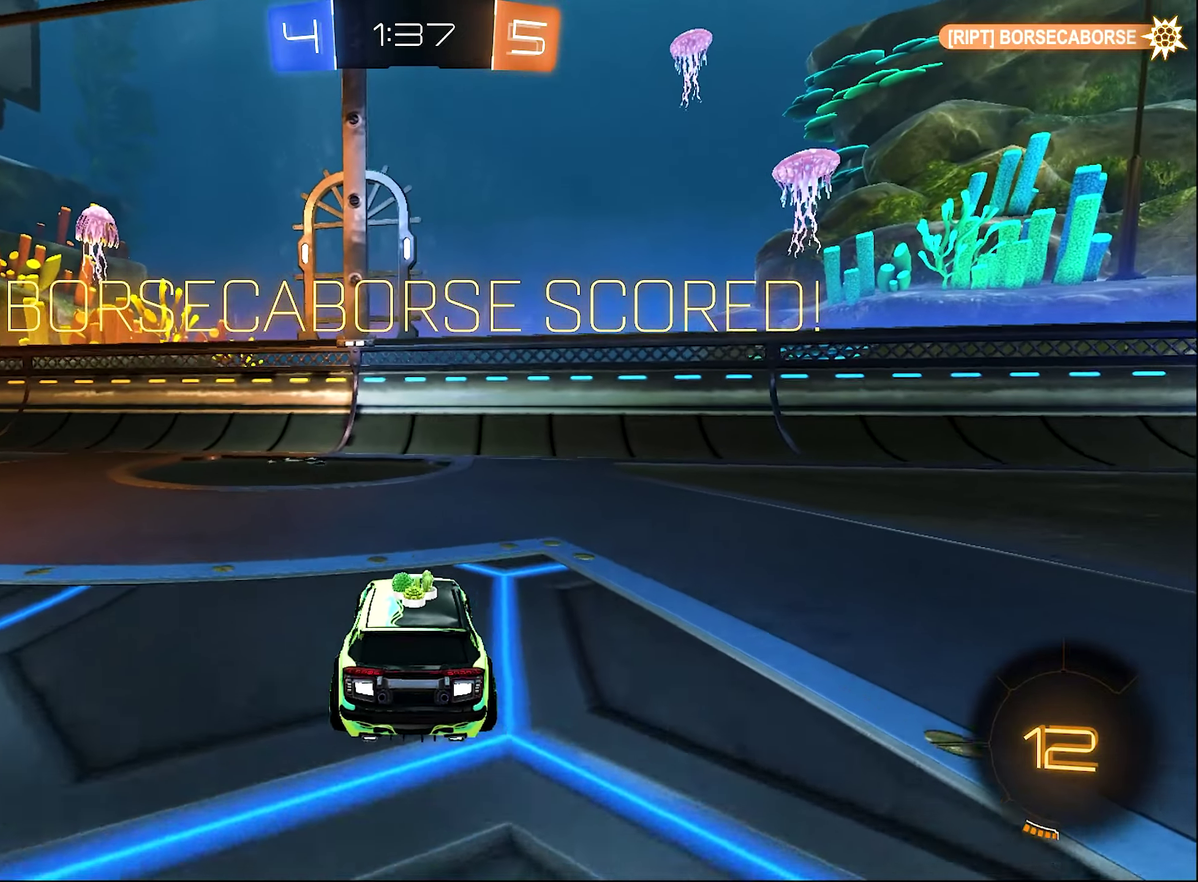
{"buttons": ["L2"], "left_stick": "center", "right_stick": "center", "events": [[500, "L2", "down"]]}
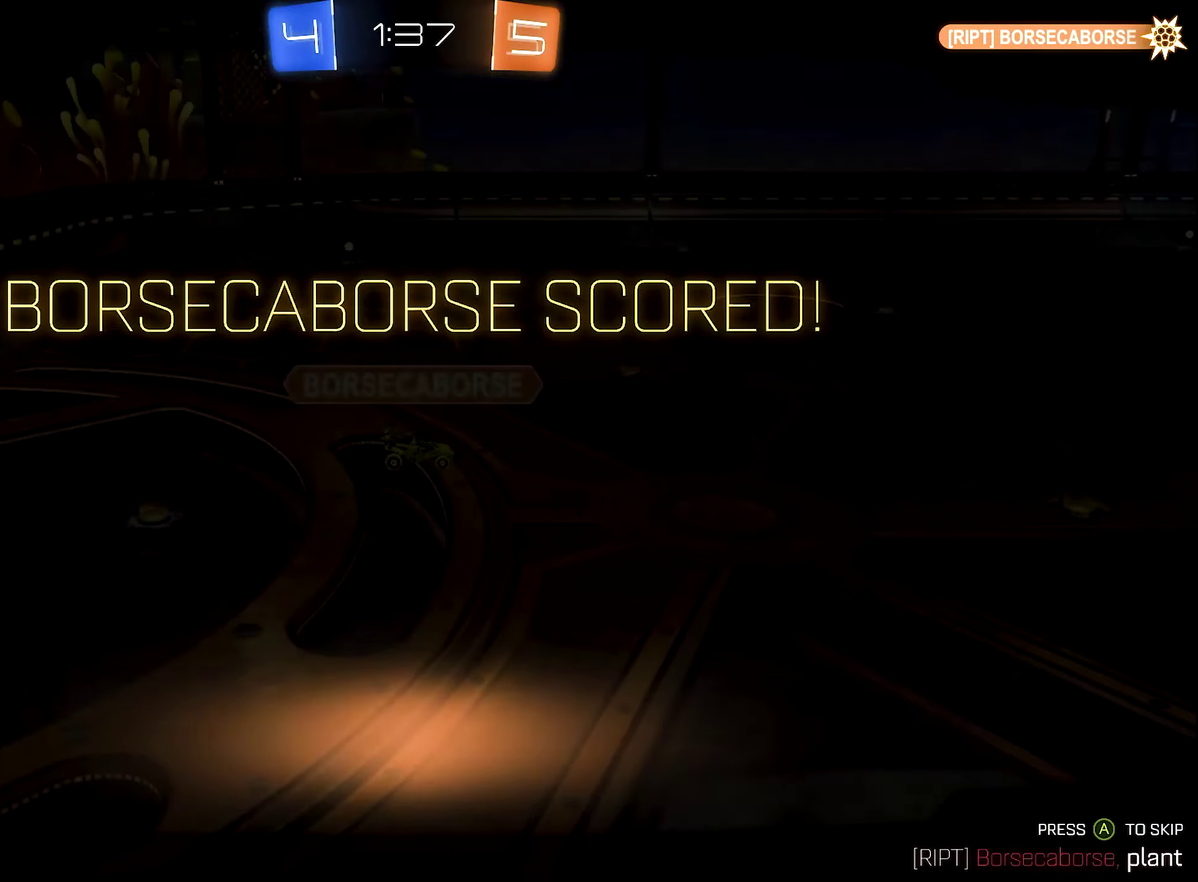
{"buttons": [], "left_stick": "center", "right_stick": "center", "events": [[50, "L2", "up"], [200, "A", "down"], [300, "A", "up"]]}
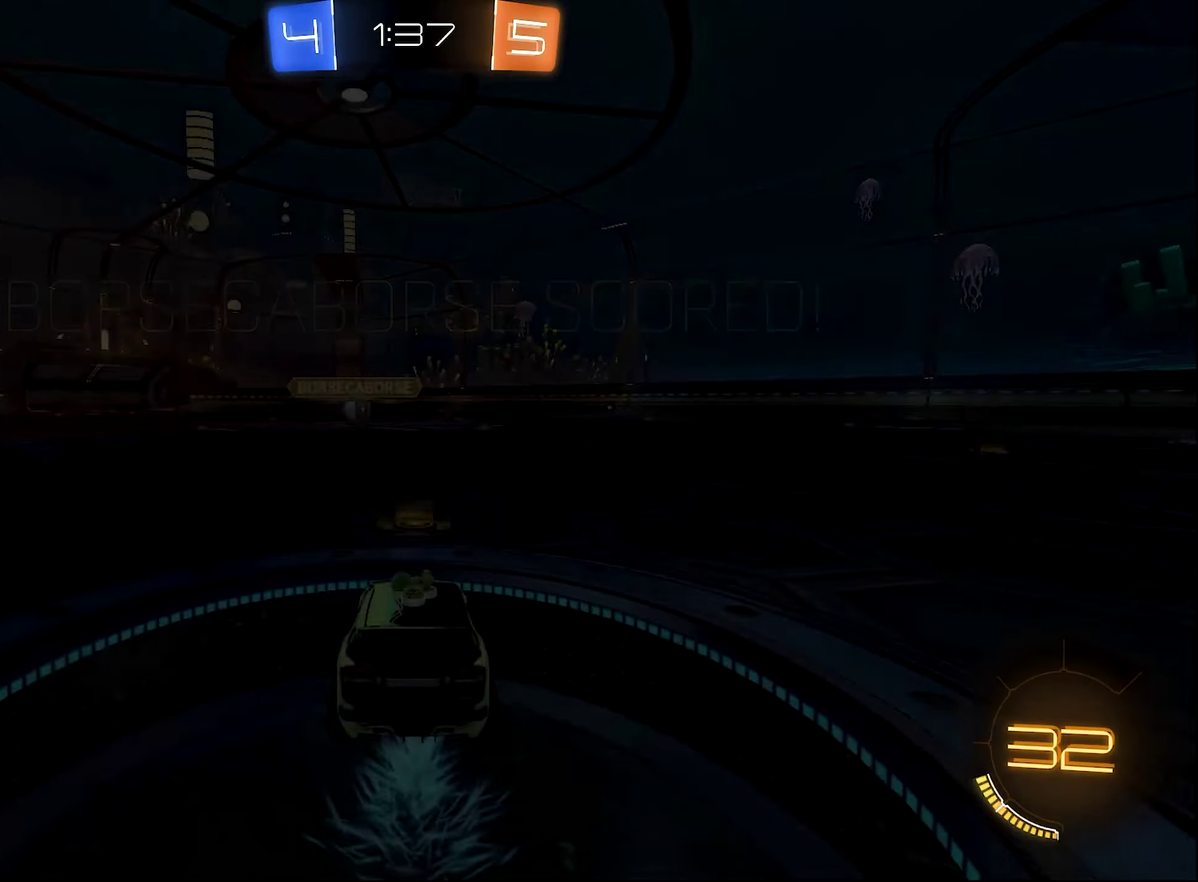
{"buttons": [], "left_stick": "center", "right_stick": "center", "events": [[384, "Y", "down"], [500, "Y", "up"]]}
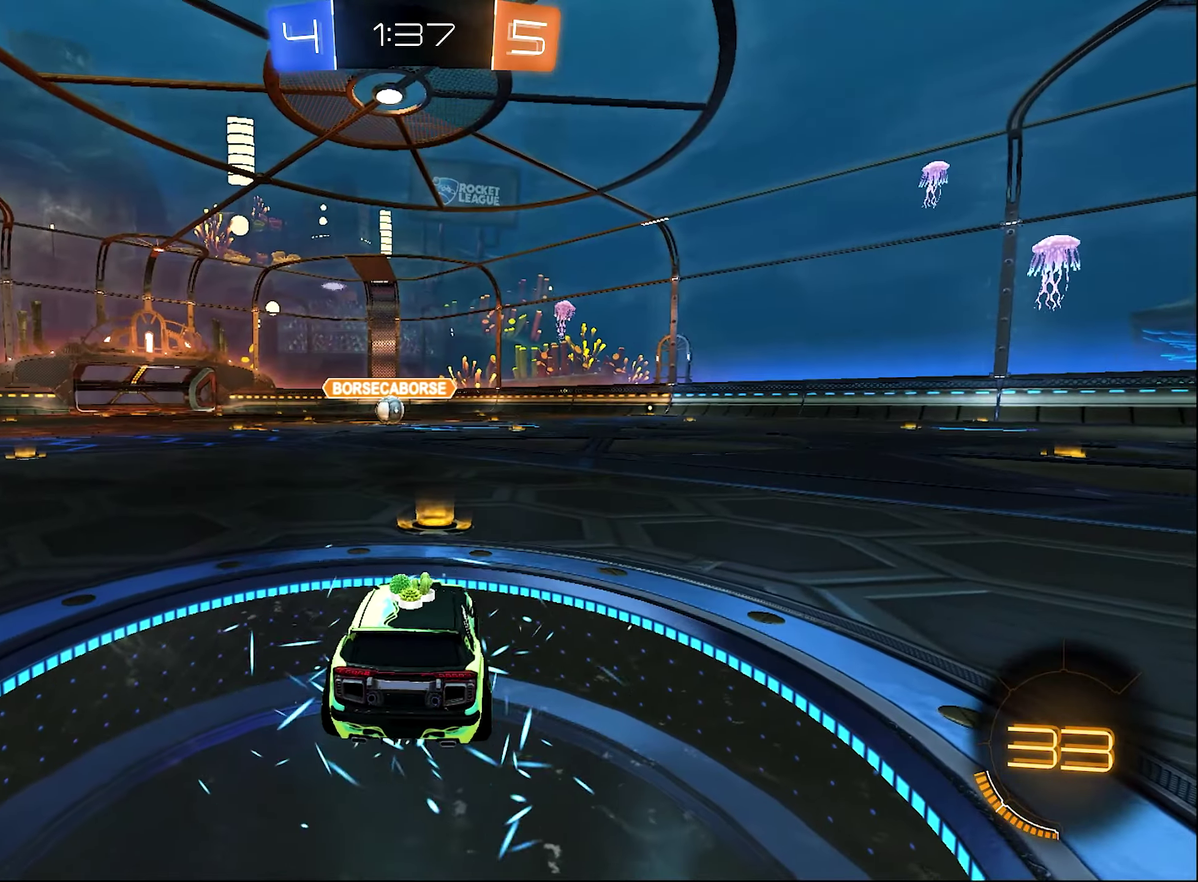
{"buttons": [], "left_stick": "center", "right_stick": "center", "events": [[67, "Y", "down"], [300, "Y", "up"]]}
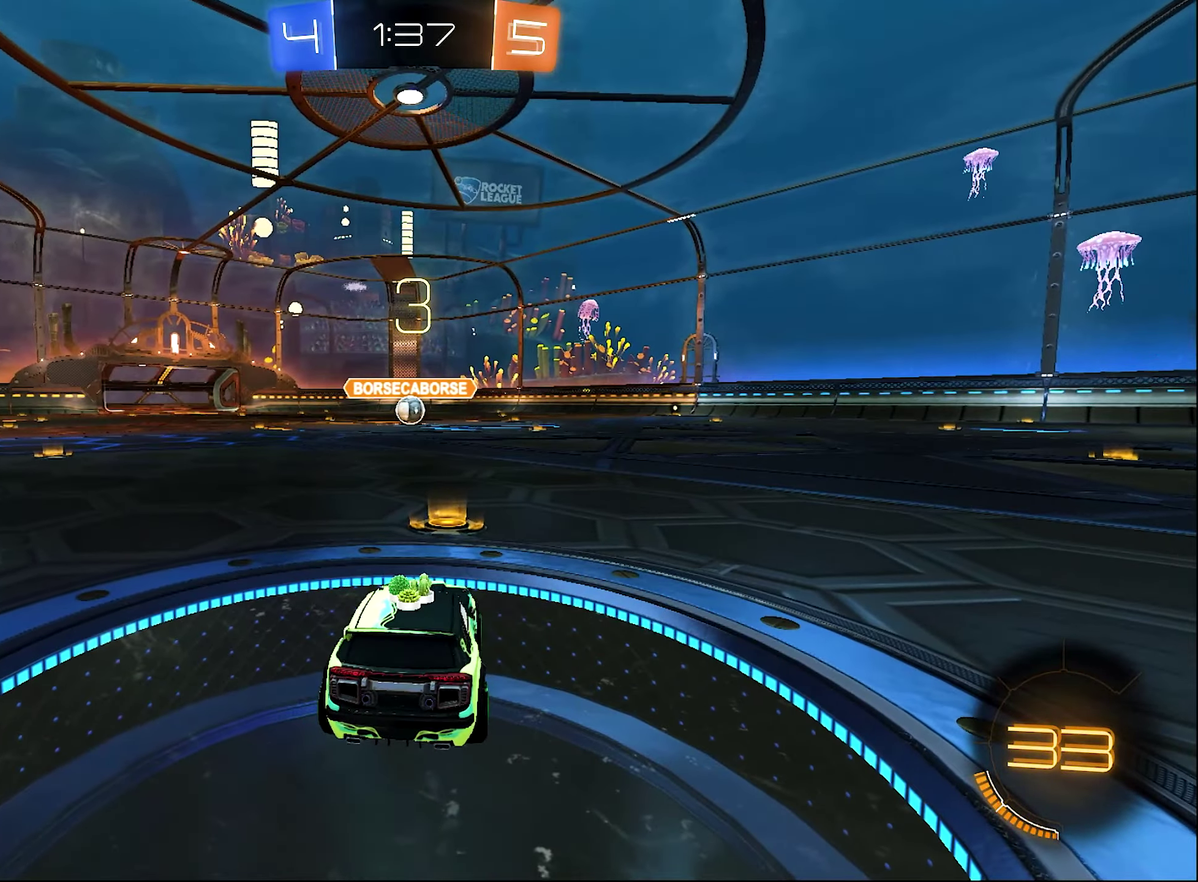
{"buttons": [], "left_stick": "center", "right_stick": "center", "events": [[100, "Y", "down"], [200, "Y", "up"], [267, "Y", "down"], [367, "Y", "up"]]}
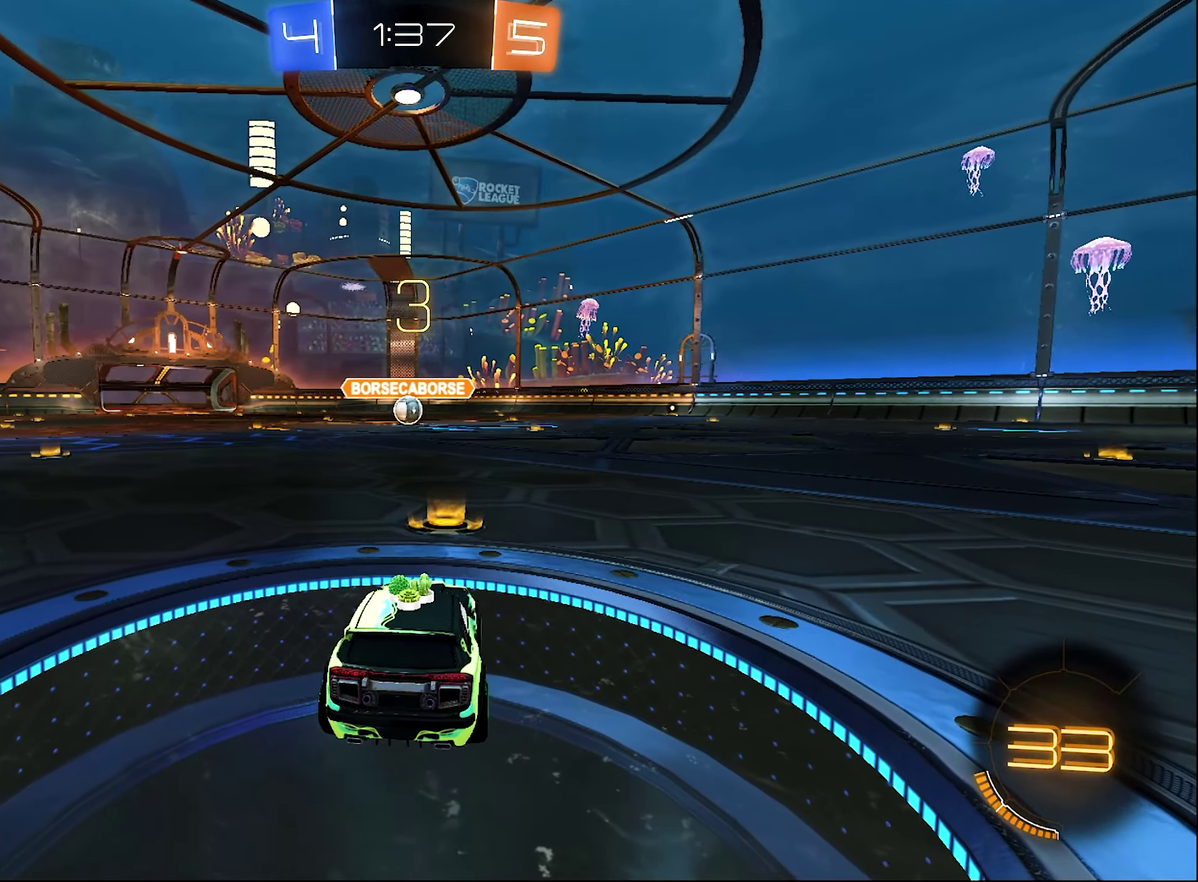
{"buttons": ["R2"], "left_stick": "center", "right_stick": "center", "events": [[34, "R2", "down"]]}
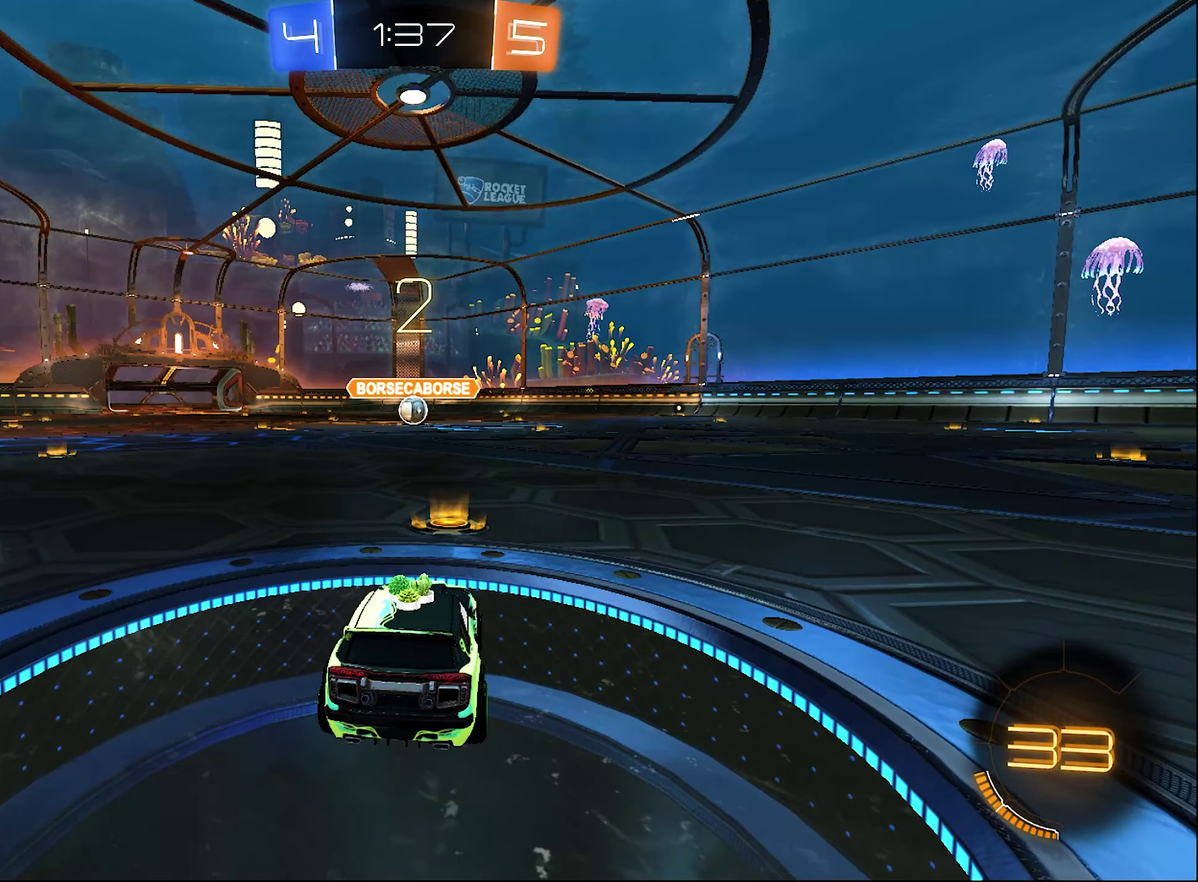
{"buttons": ["R2"], "left_stick": "right", "right_stick": "center", "events": [[300, "left_stick", "right"]]}
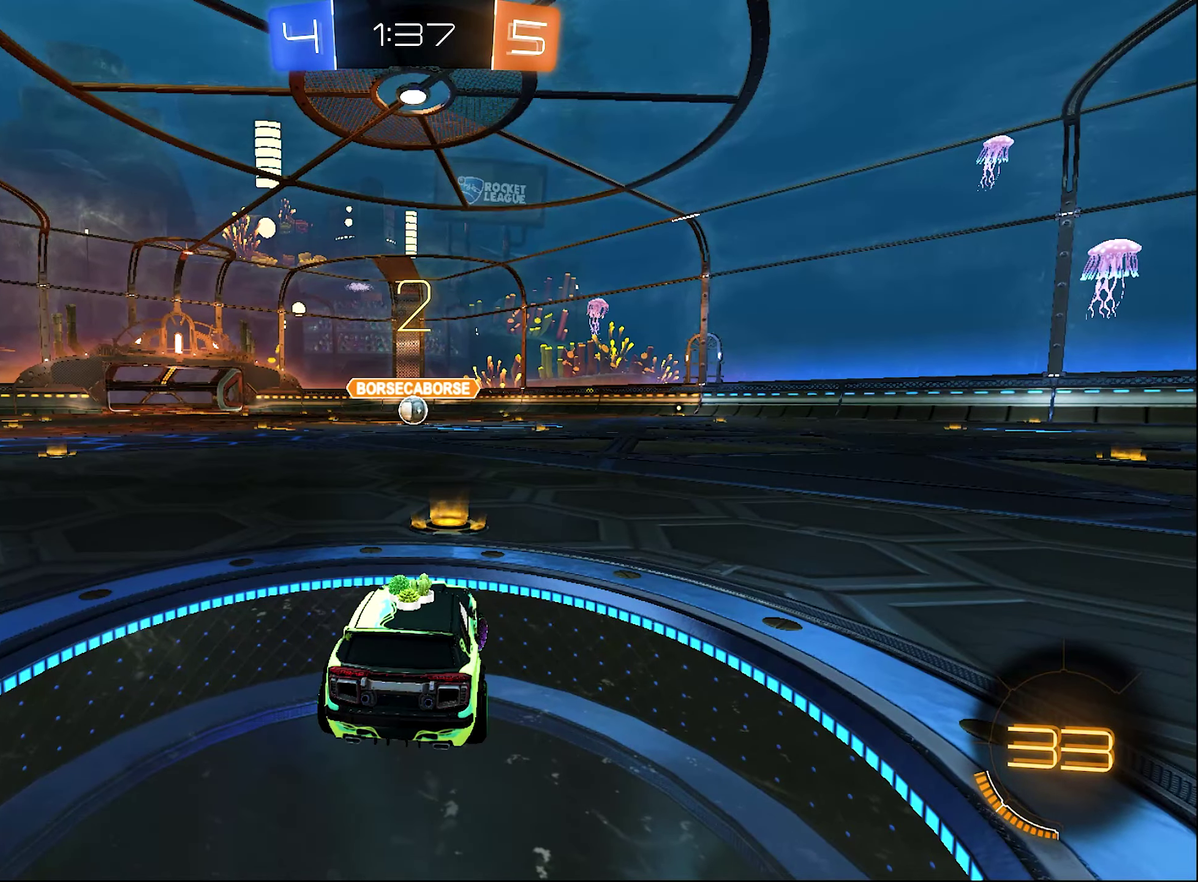
{"buttons": ["R2"], "left_stick": "center", "right_stick": "center", "events": [[34, "left_stick", "center"]]}
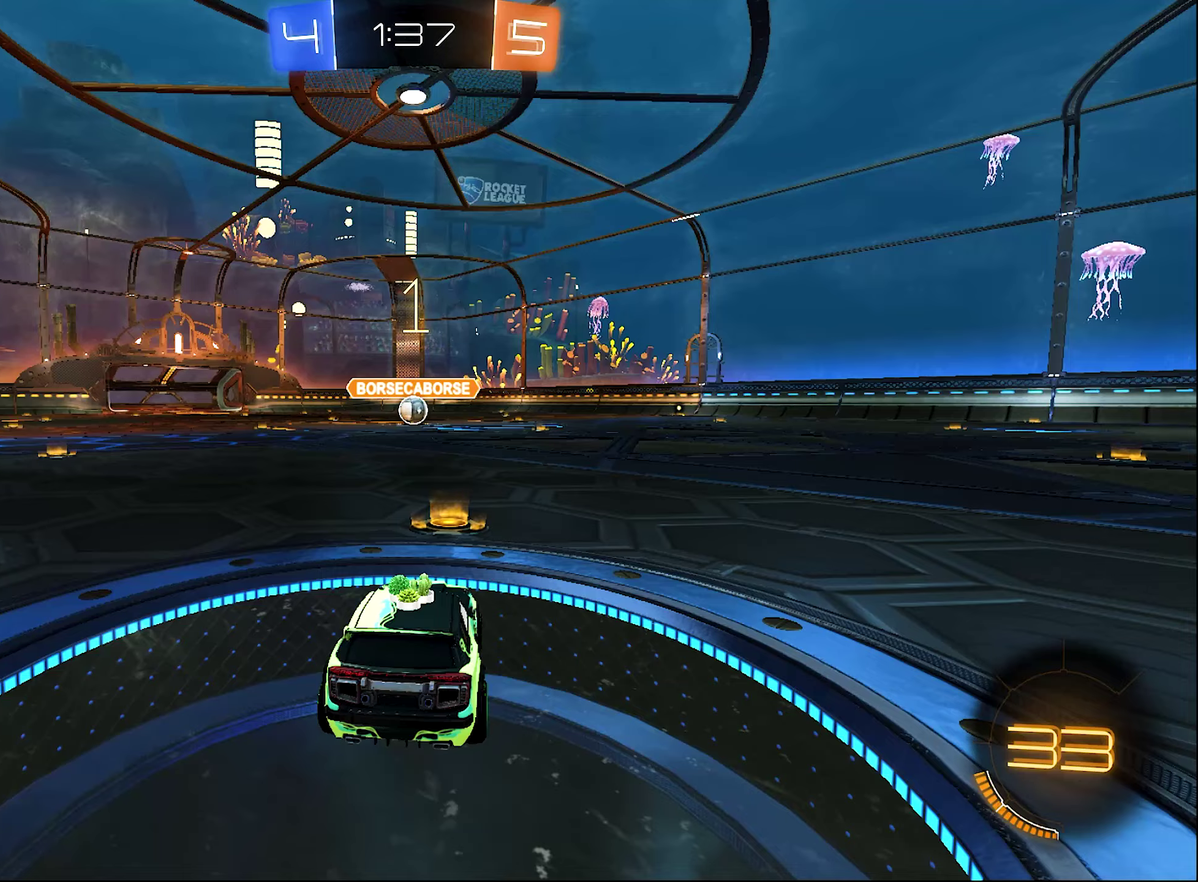
{"buttons": ["R2"], "left_stick": "center", "right_stick": "center", "events": [[100, "left_stick", "down-right"], [266, "left_stick", "center"]]}
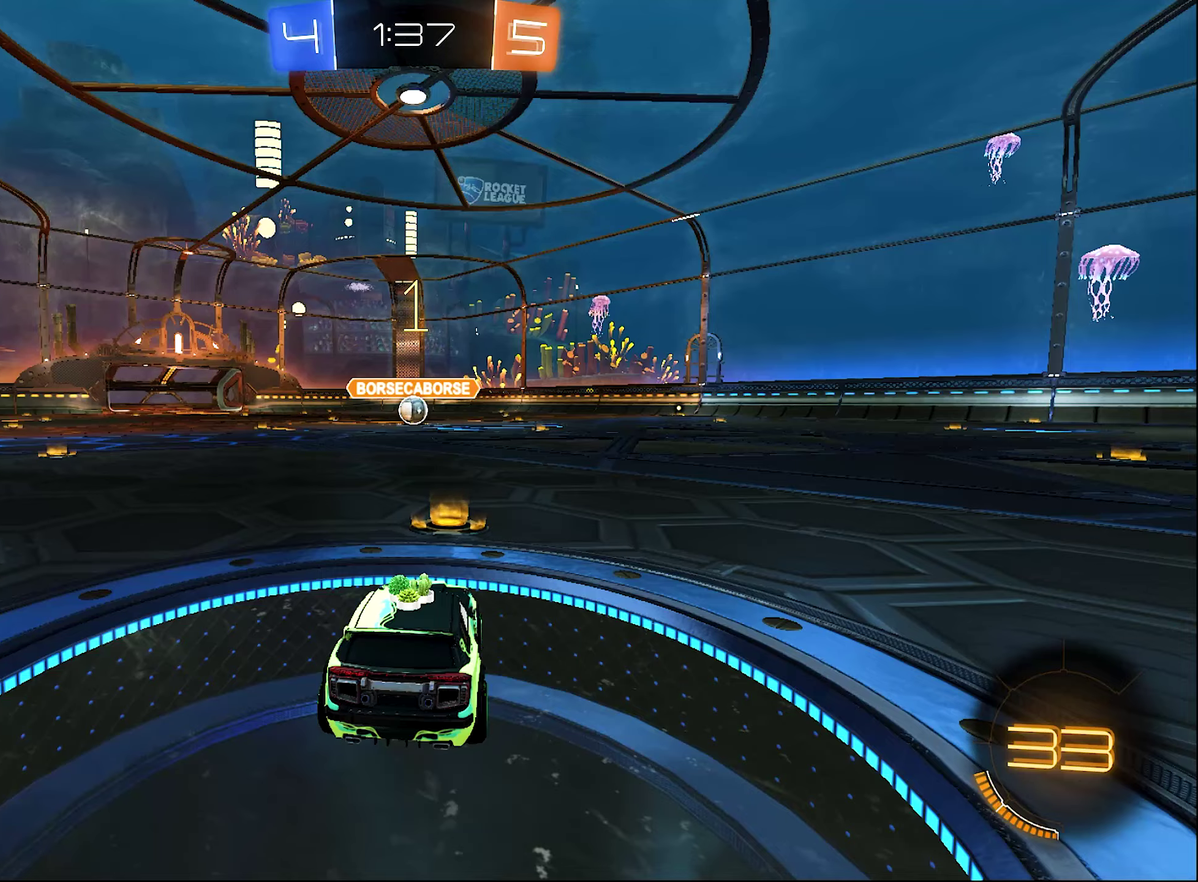
{"buttons": ["B", "R2"], "left_stick": "center", "right_stick": "center", "events": [[33, "B", "down"], [316, "left_stick", "right"], [400, "left_stick", "center"]]}
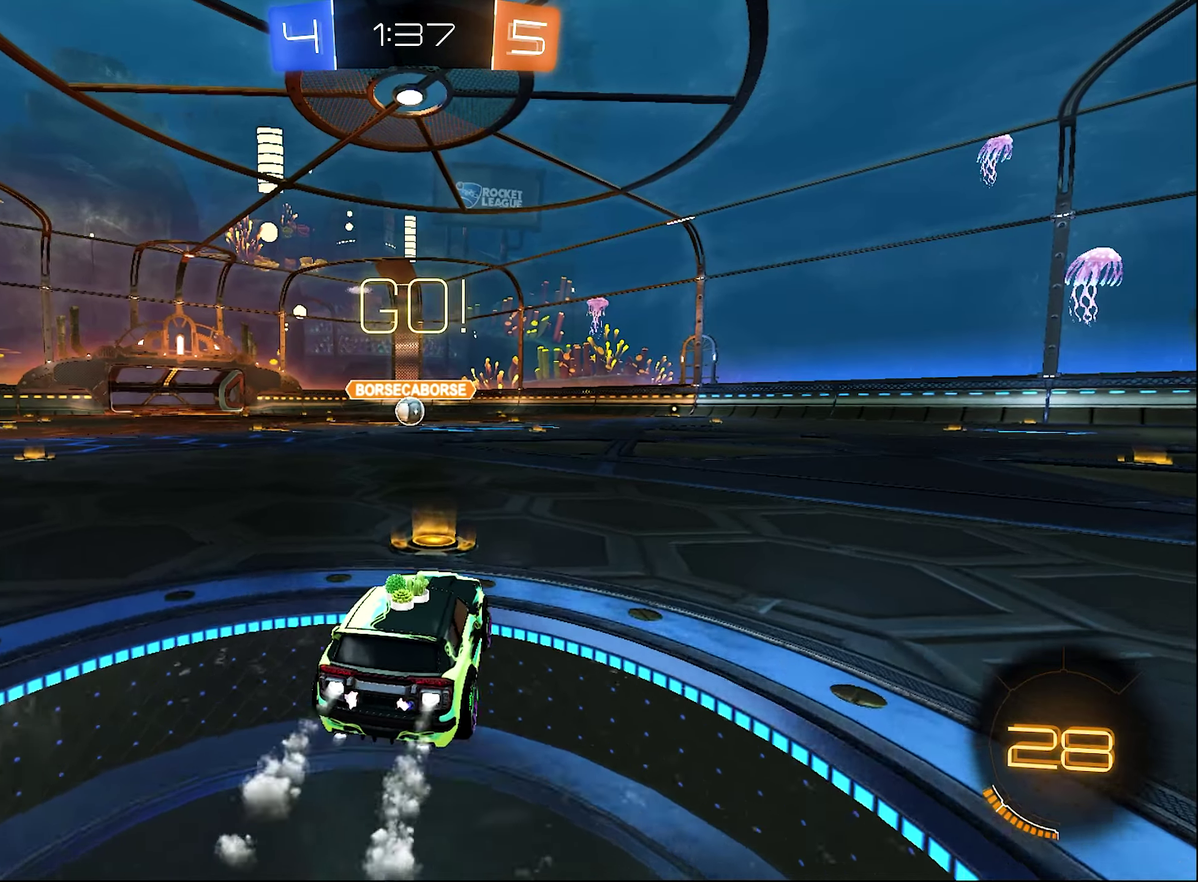
{"buttons": ["A", "B", "R2"], "left_stick": "down", "right_stick": "center", "events": [[150, "A", "down"], [150, "L1", "down"], [166, "left_stick", "up"], [233, "A", "up"], [233, "B", "up"], [316, "A", "down"], [316, "B", "down"], [333, "L1", "up"], [350, "left_stick", "down-right"], [400, "left_stick", "down"]]}
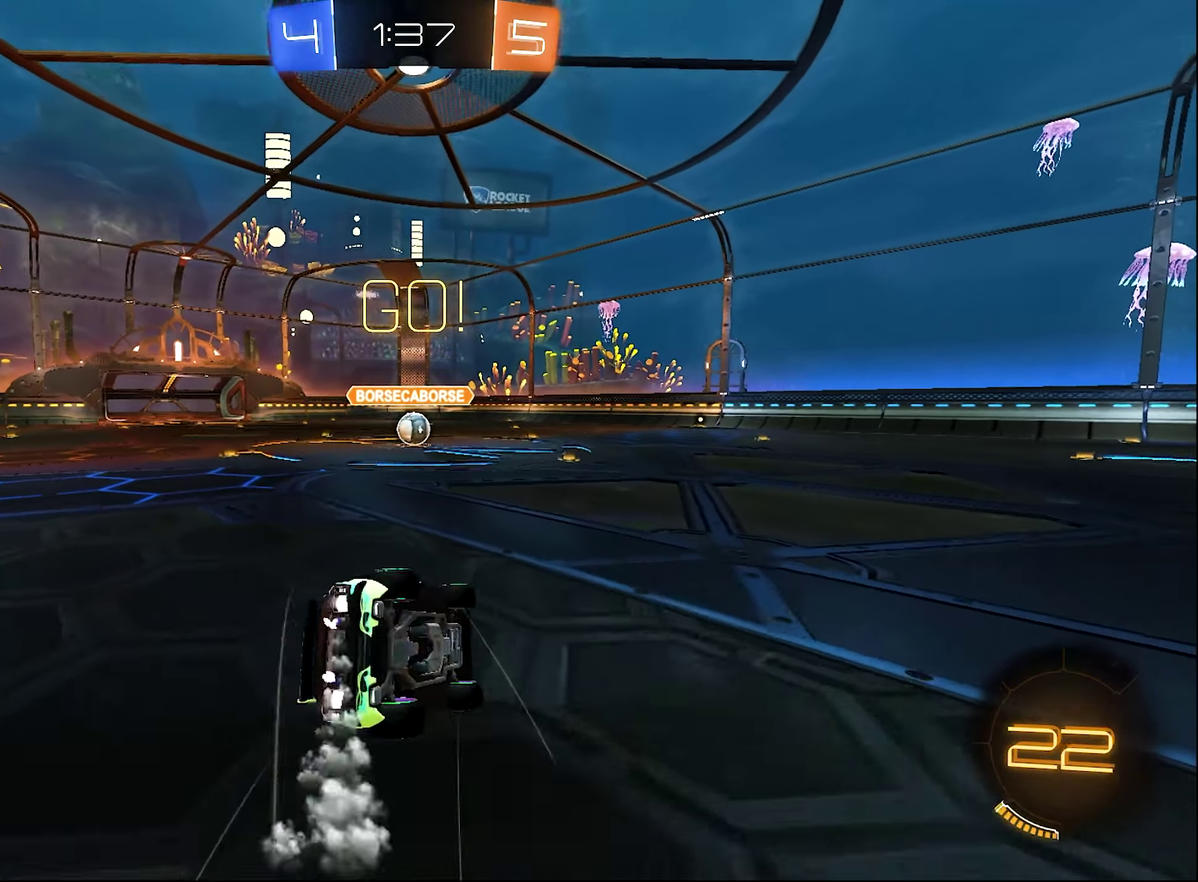
{"buttons": ["B", "L1", "R2"], "left_stick": "down-left", "right_stick": "center", "events": [[16, "left_stick", "down-left"], [133, "L1", "down"], [500, "A", "up"]]}
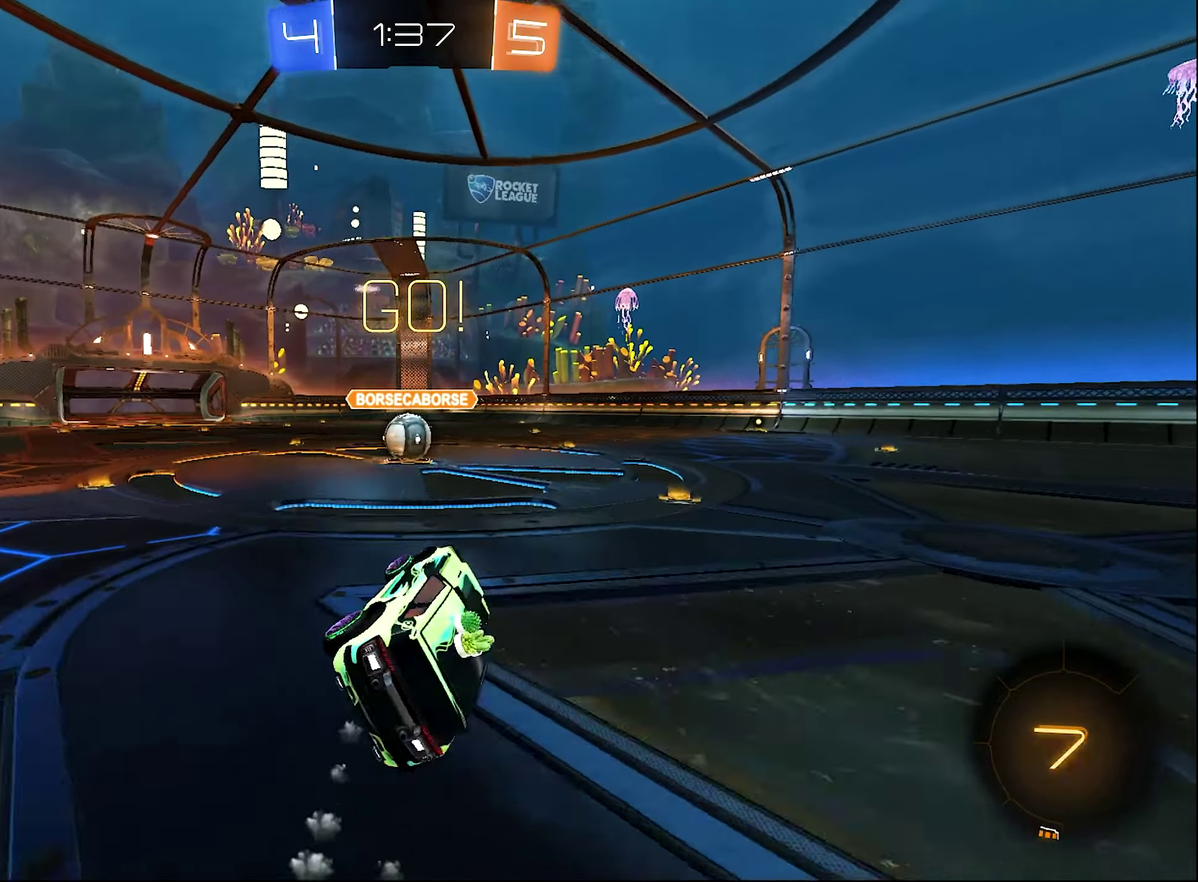
{"buttons": ["R2"], "left_stick": "center", "right_stick": "center", "events": [[16, "B", "up"], [16, "L1", "up"], [16, "left_stick", "center"], [100, "B", "down"], [333, "left_stick", "left"], [383, "left_stick", "up-left"], [400, "B", "up"], [500, "left_stick", "center"]]}
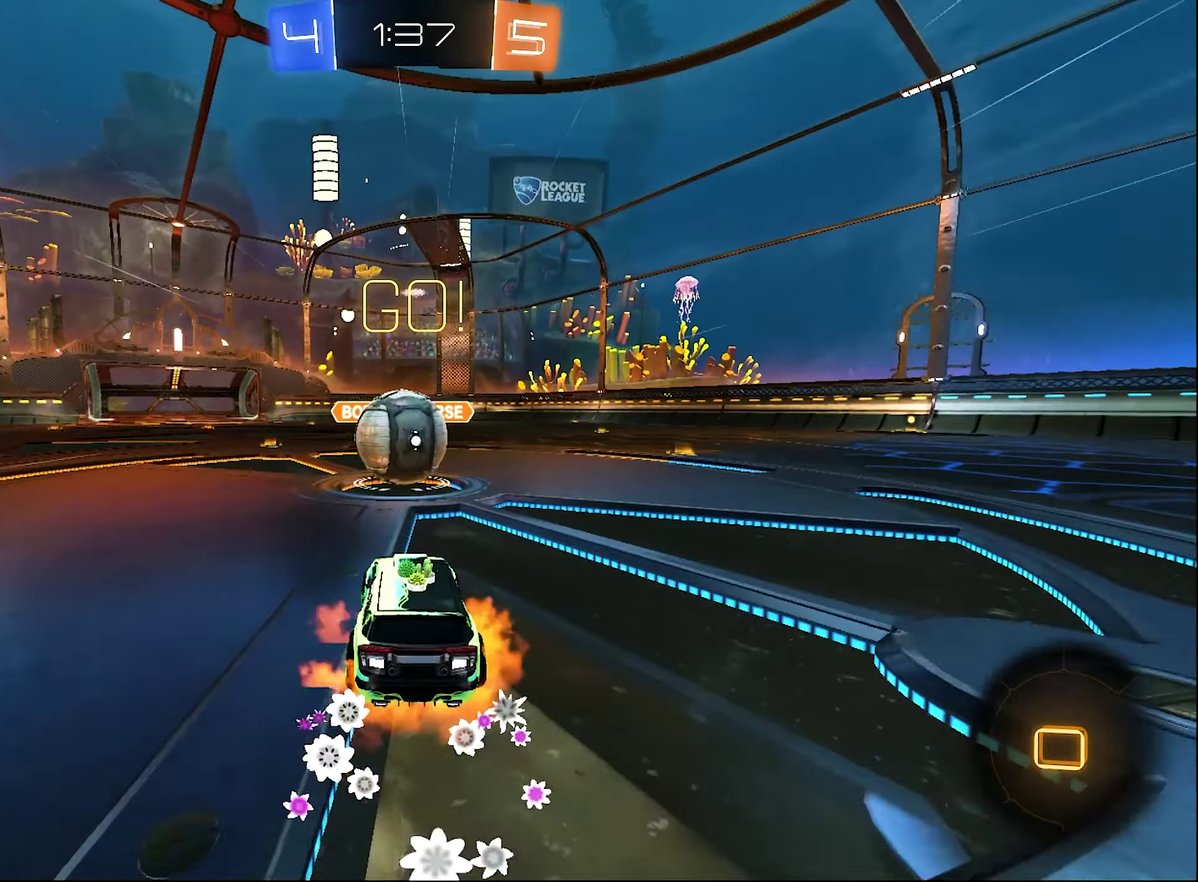
{"buttons": ["R2"], "left_stick": "up", "right_stick": "center", "events": [[33, "A", "down"], [100, "A", "up"], [133, "left_stick", "up-right"], [200, "A", "down"], [200, "left_stick", "up"], [266, "A", "up"], [300, "left_stick", "up-right"], [333, "A", "down"], [433, "A", "up"], [483, "left_stick", "up"]]}